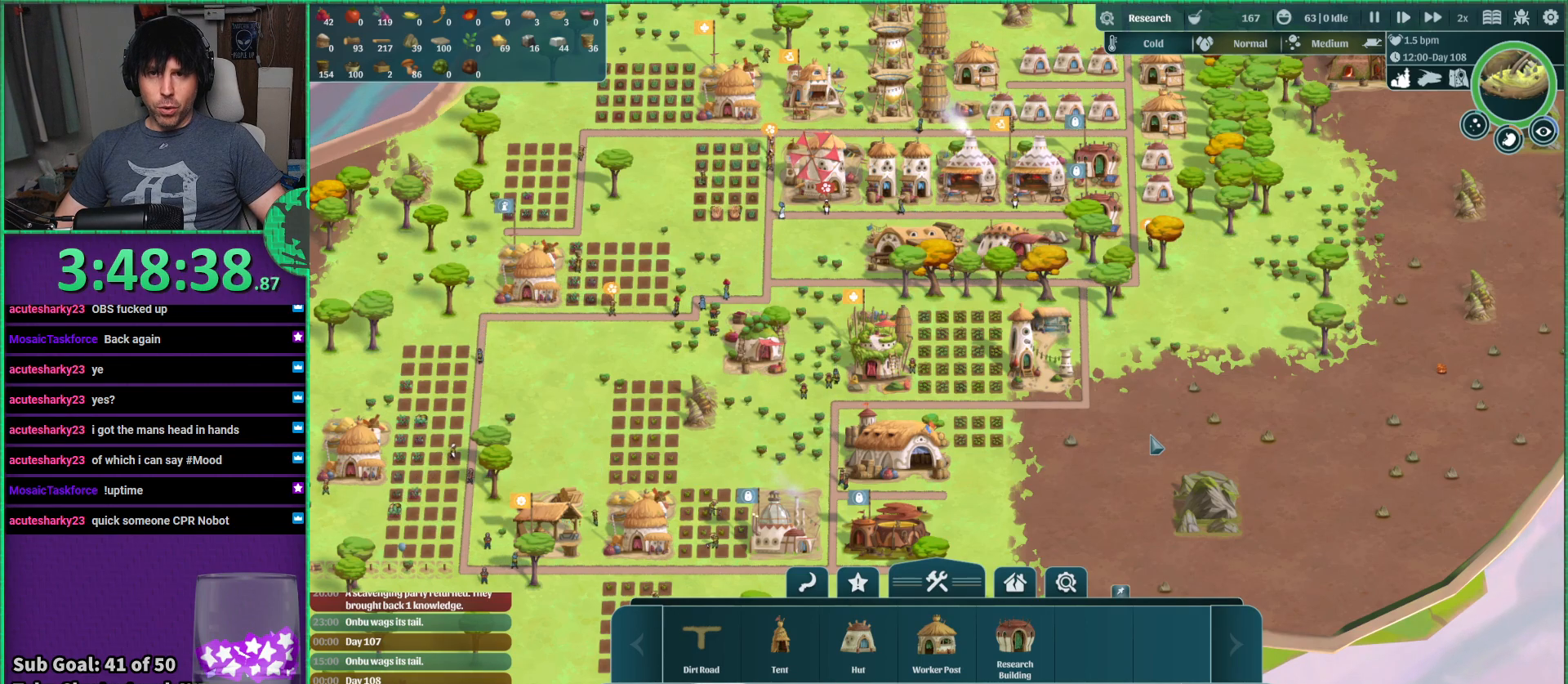
Gameplay with keyboard; each line is a JSON object with the keys held at the frame after it. "events" lists presses ("down") and releases ("up") of "a", "d", "e", "s", "shift", "space" and "w" between this image and that frame as [ms after this image, input, new state], when the widget could be followed in between. No other keys are recorded. Mouse input is not recorded.
{"keys": ["a", "s"], "events": [[383, "a", "down"], [400, "s", "down"]]}
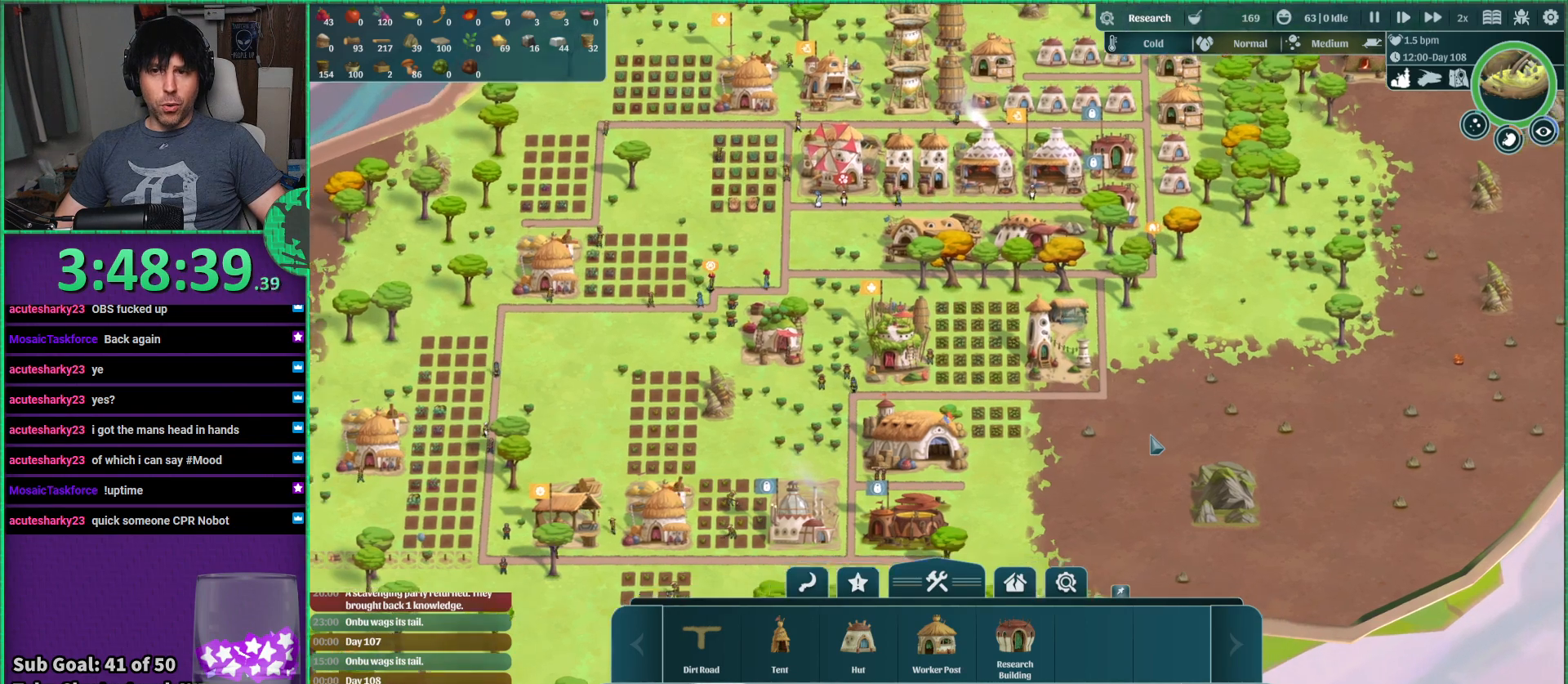
{"keys": [], "events": [[50, "a", "up"], [50, "s", "up"]]}
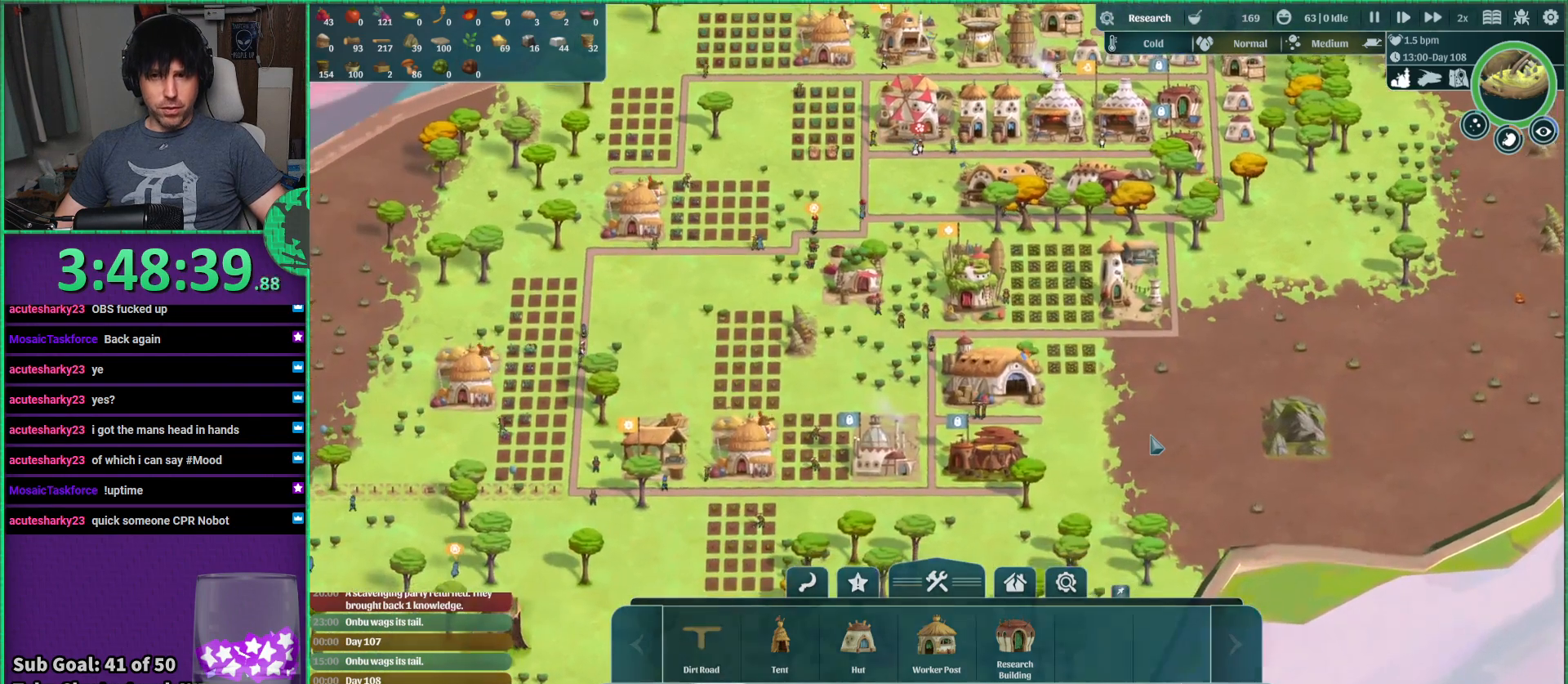
{"keys": [], "events": []}
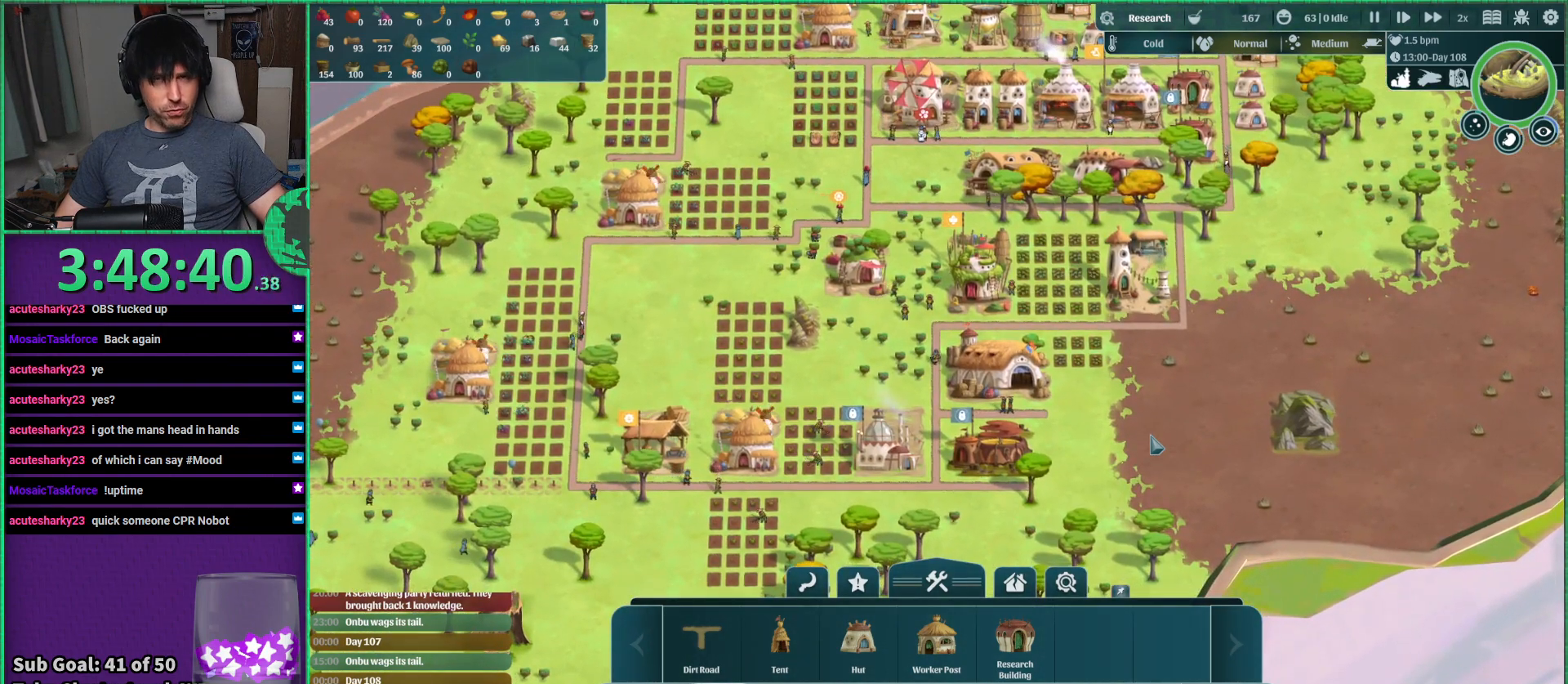
{"keys": [], "events": []}
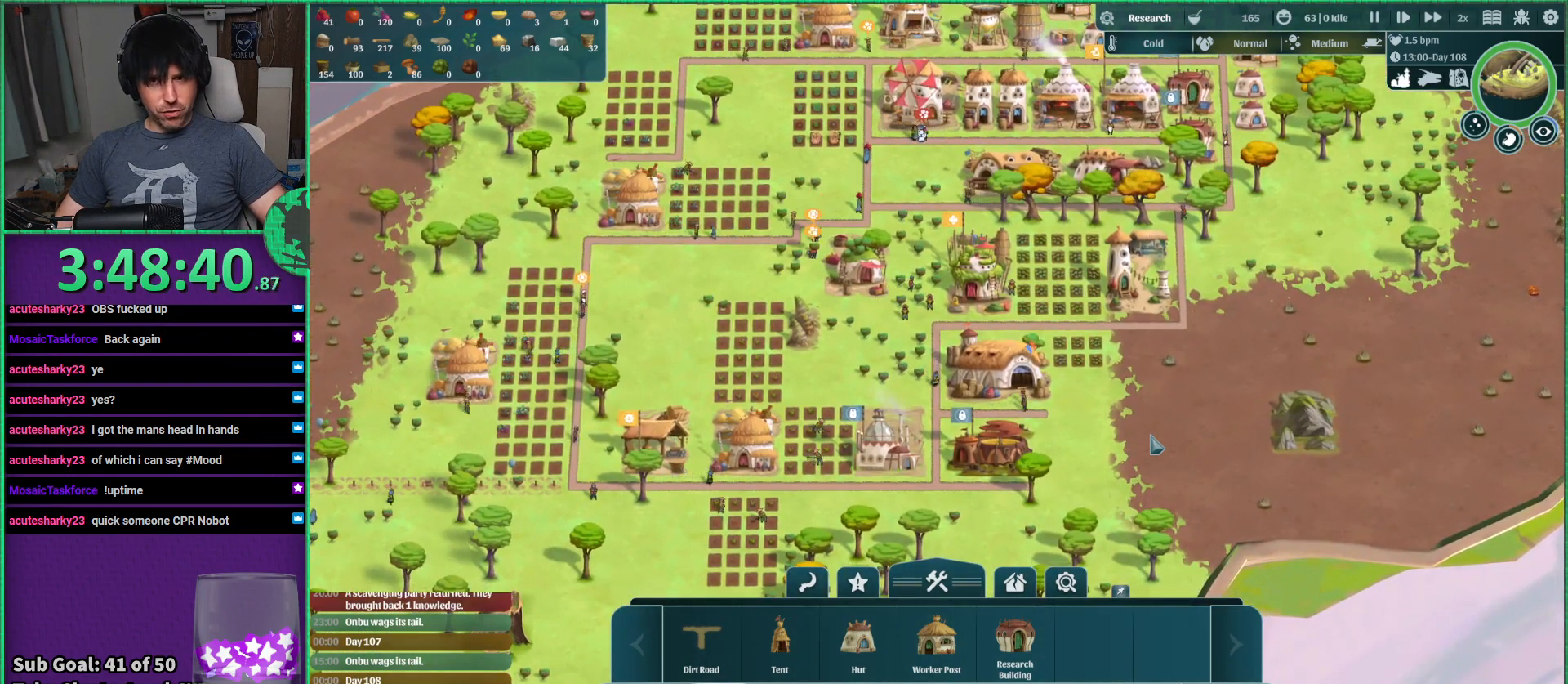
{"keys": ["a"], "events": [[250, "w", "down"], [300, "w", "up"], [483, "a", "down"]]}
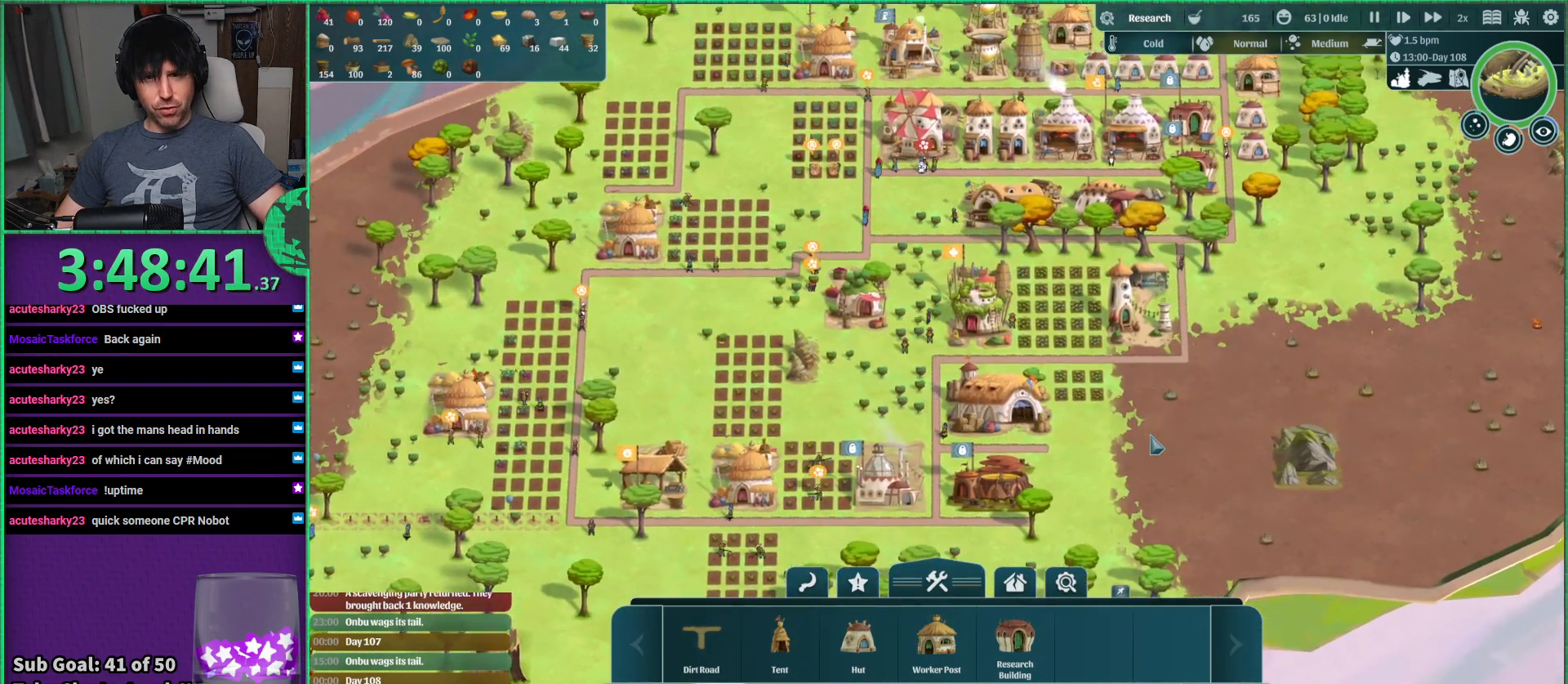
{"keys": [], "events": [[33, "a", "up"]]}
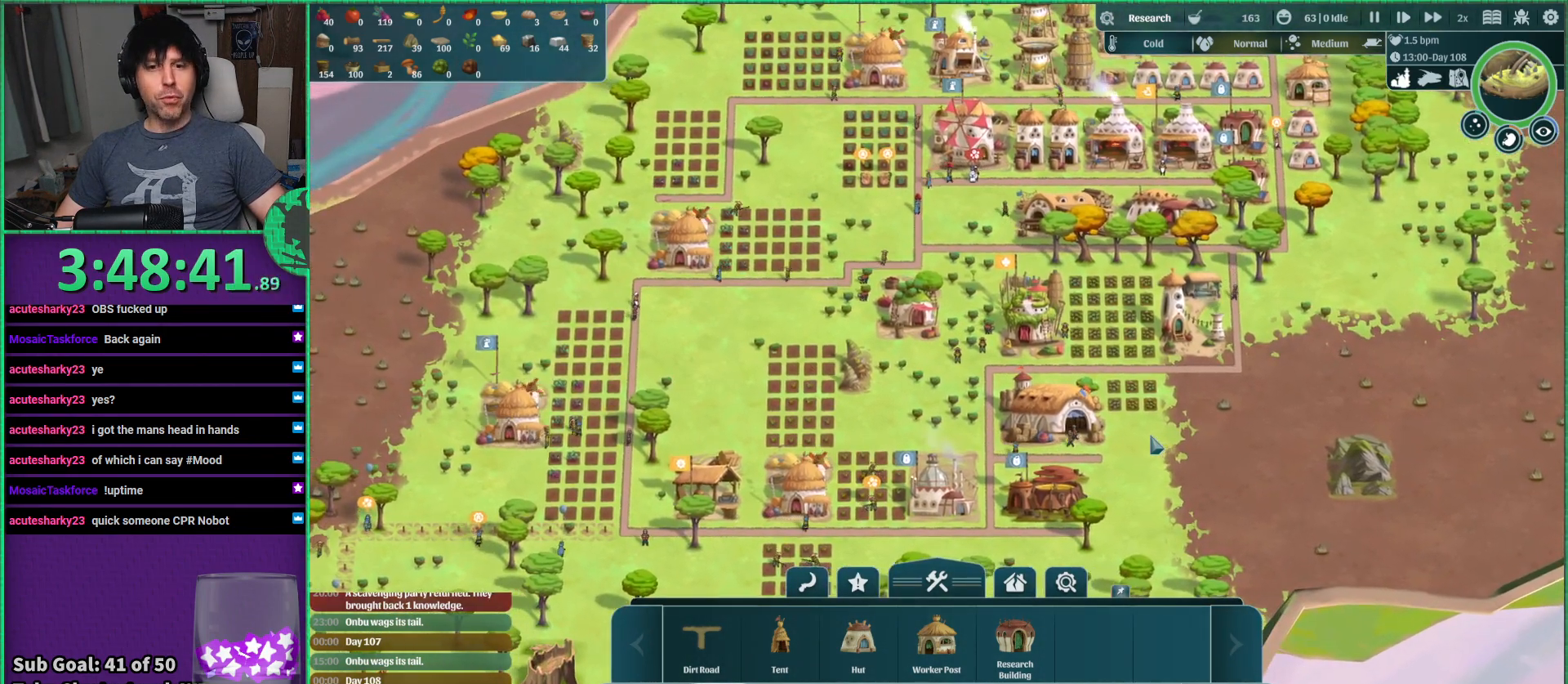
{"keys": [], "events": []}
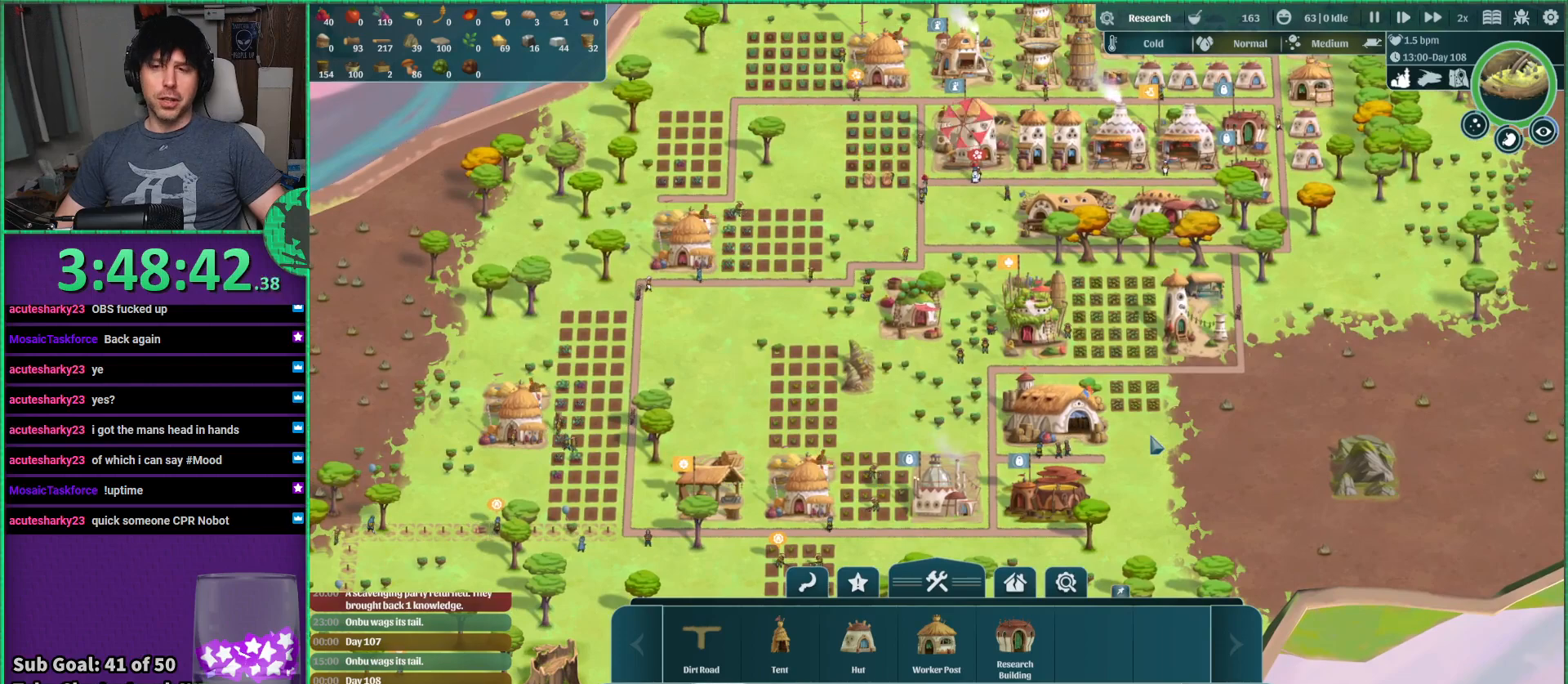
{"keys": [], "events": []}
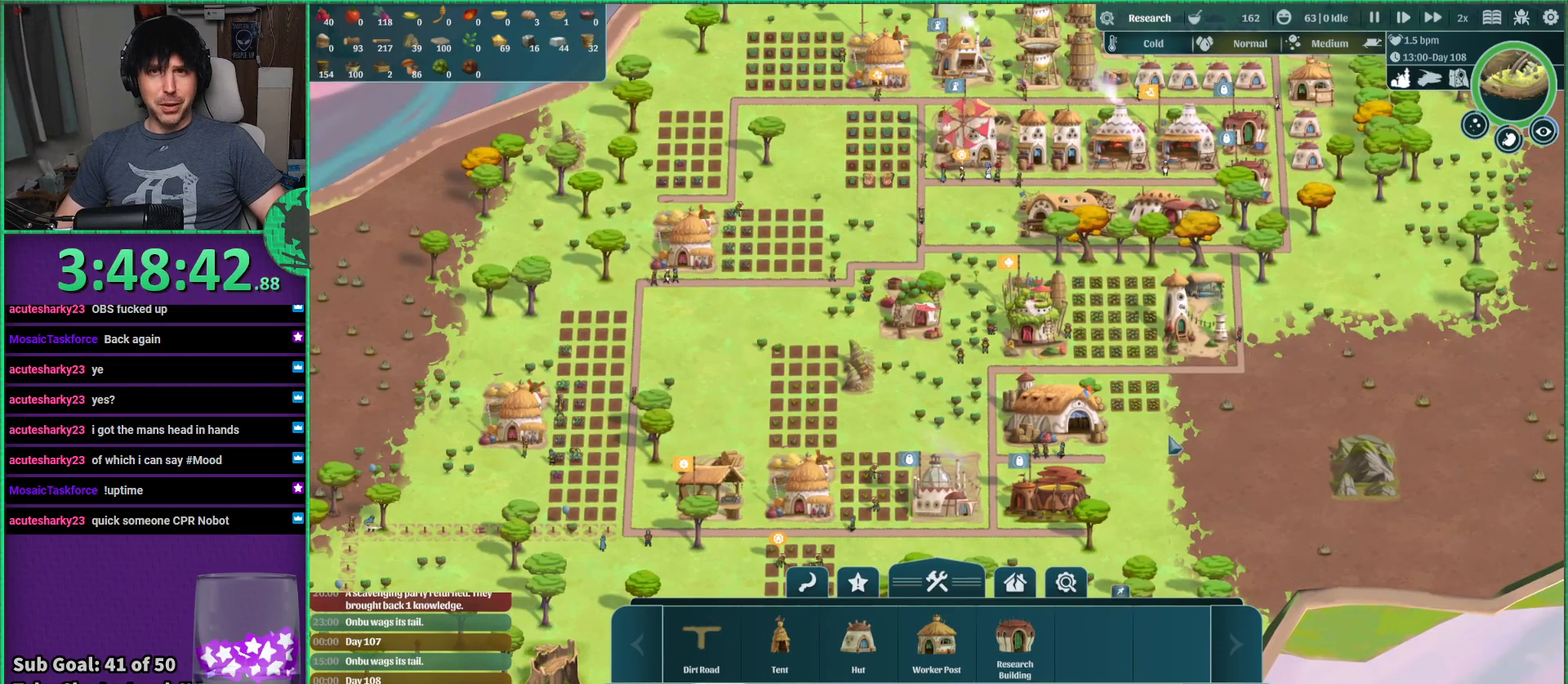
{"keys": [], "events": []}
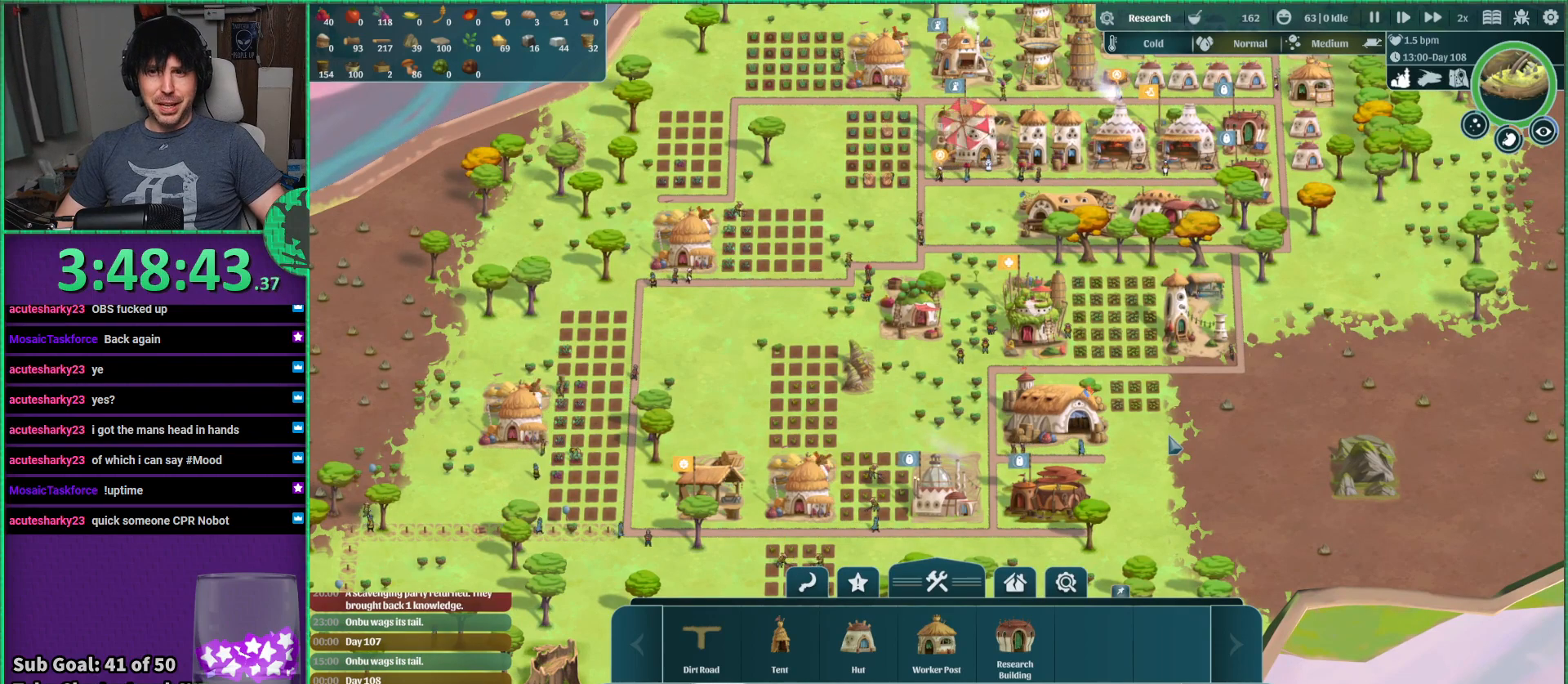
{"keys": [], "events": []}
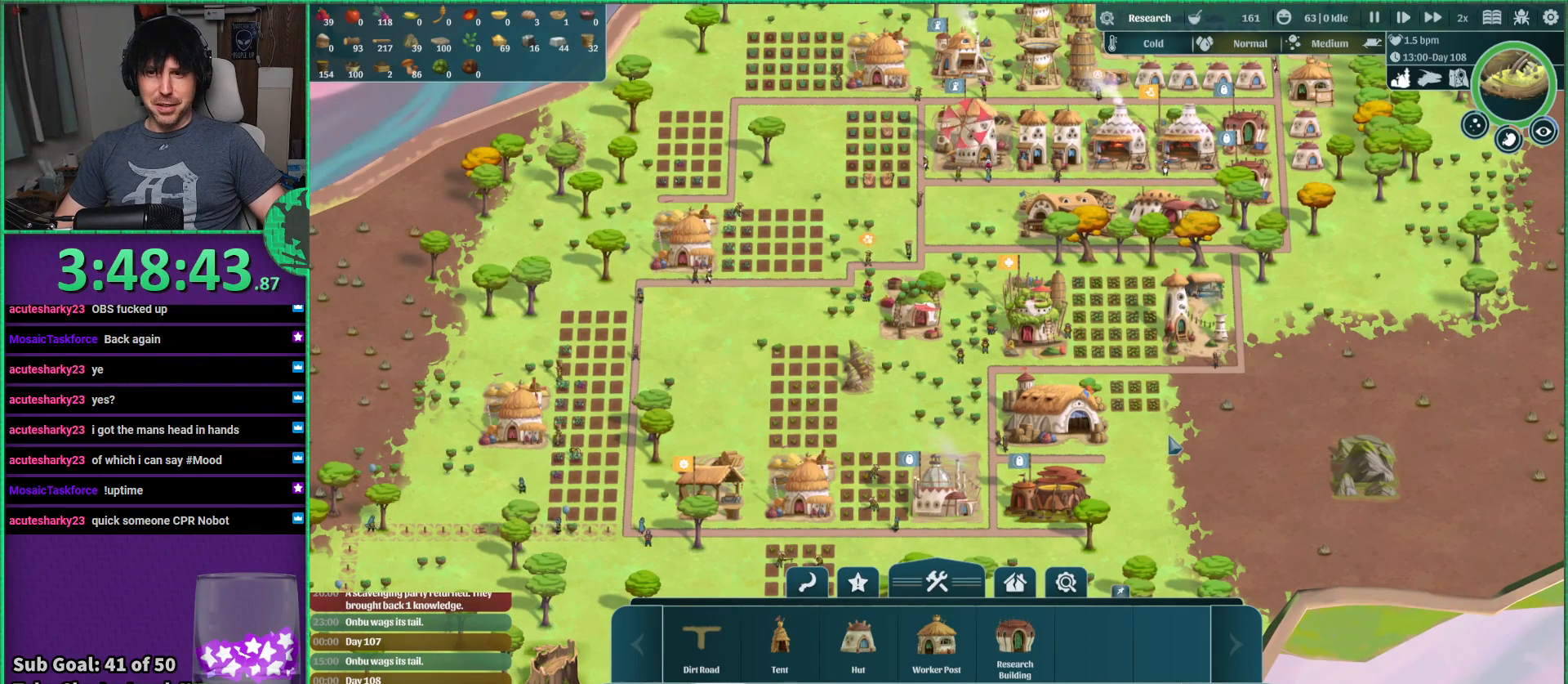
{"keys": [], "events": [[100, "s", "down"], [200, "s", "up"]]}
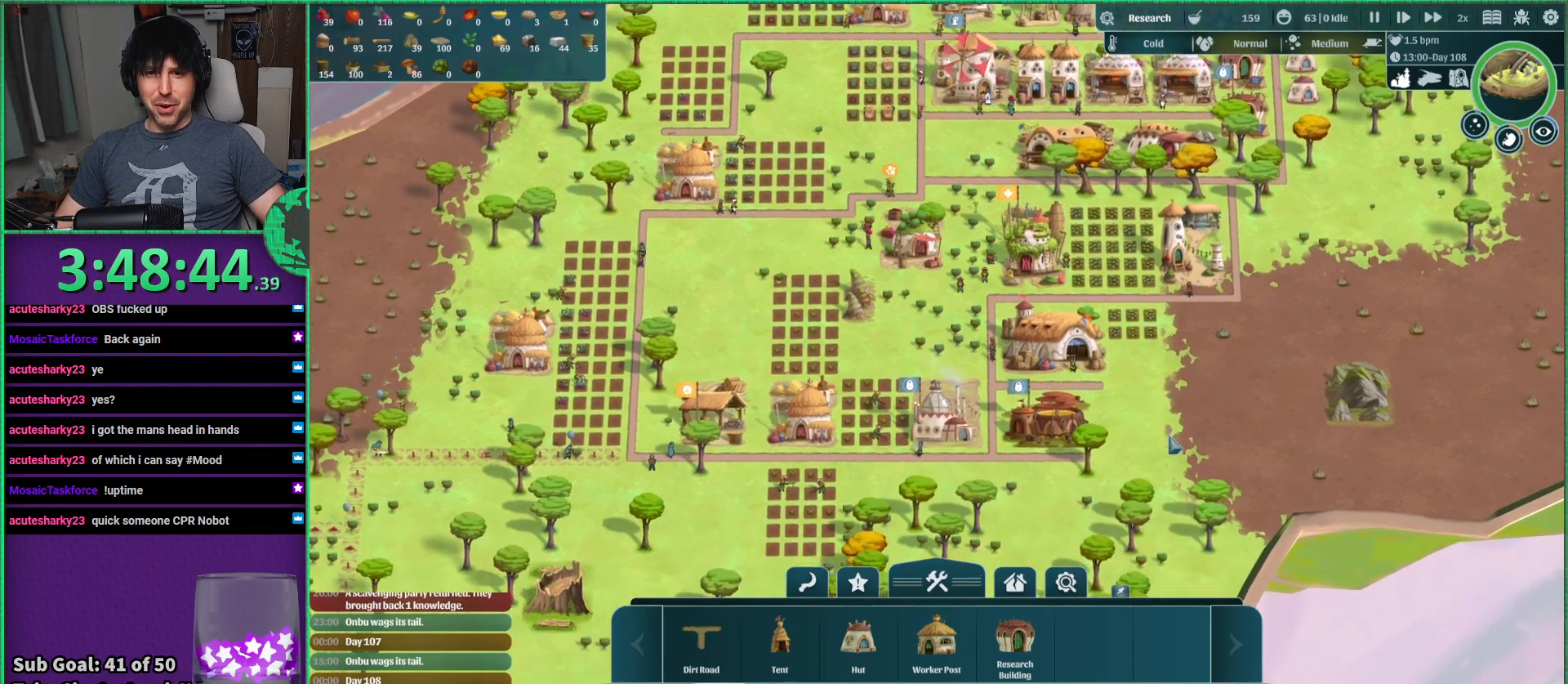
{"keys": [], "events": []}
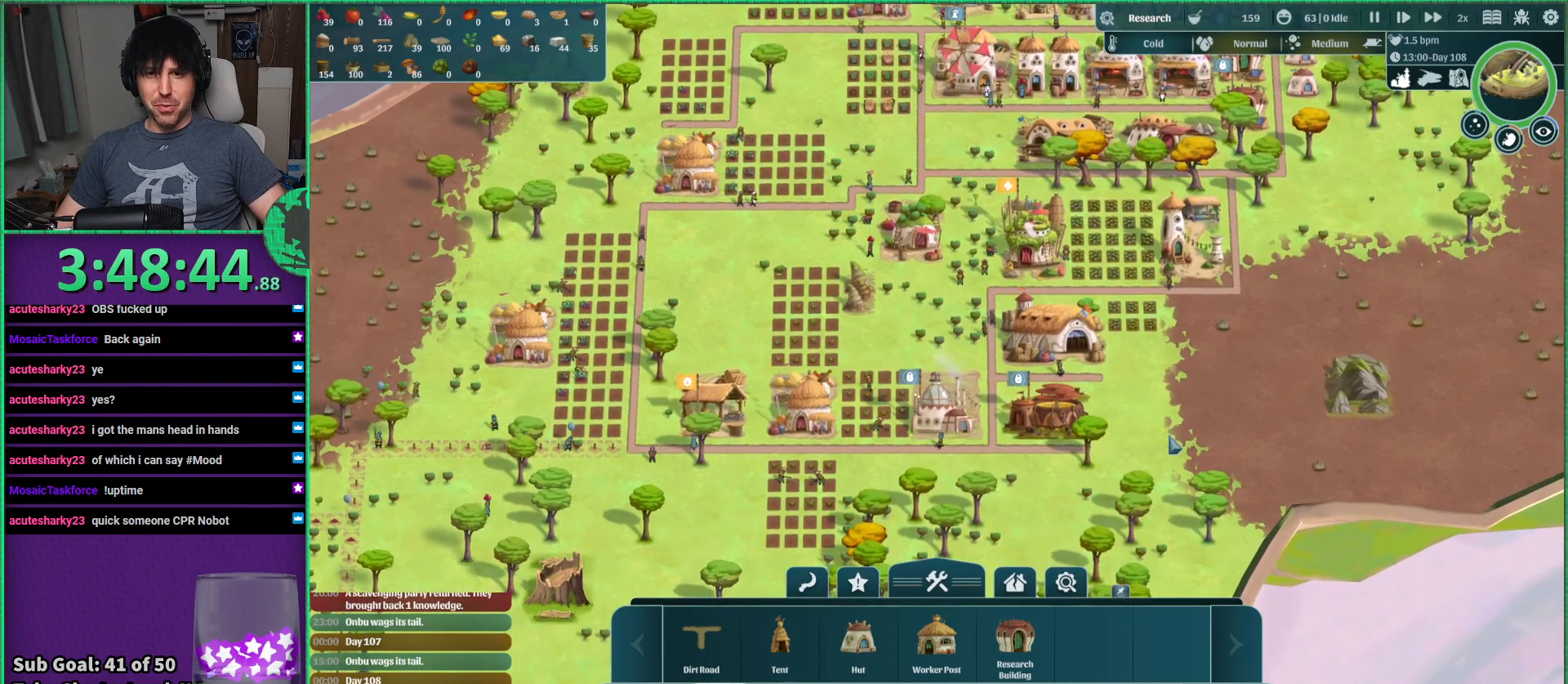
{"keys": [], "events": []}
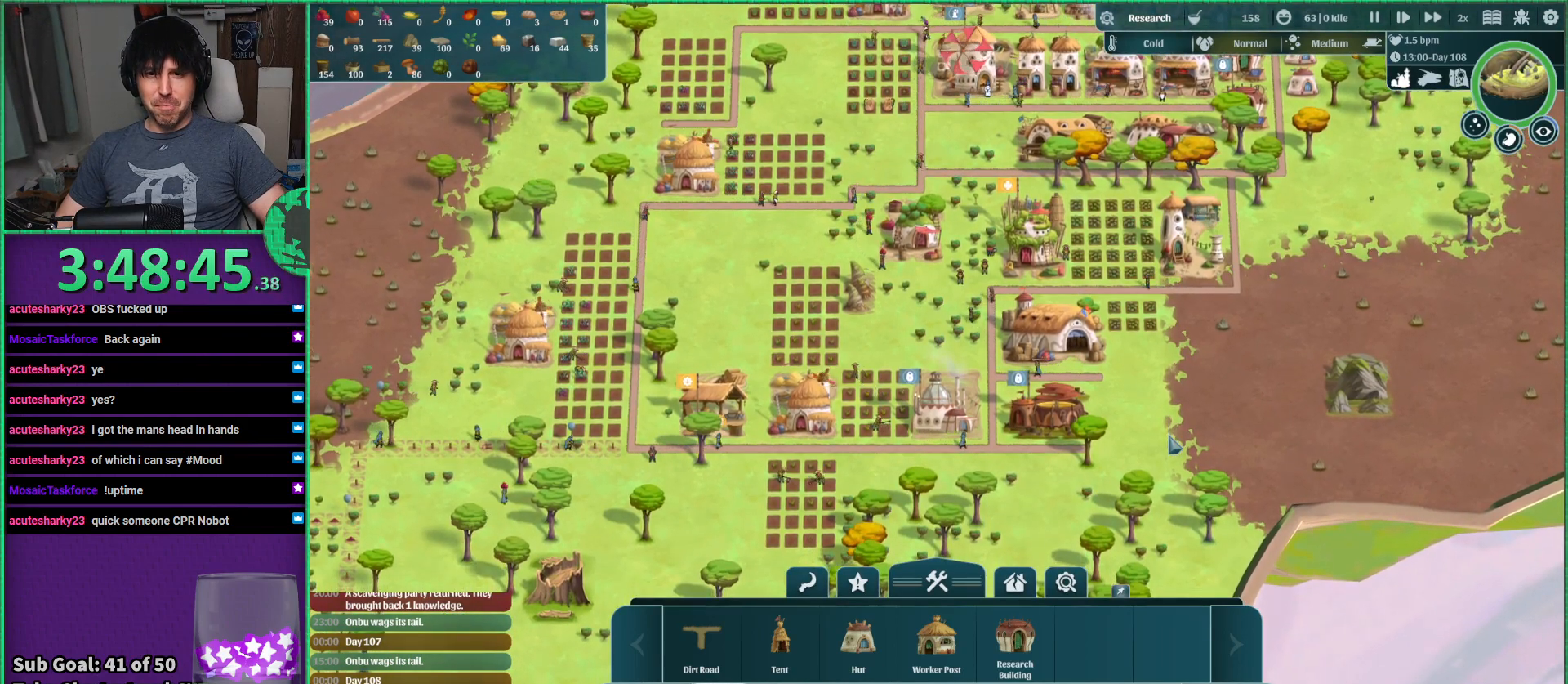
{"keys": ["a"], "events": [[267, "a", "down"]]}
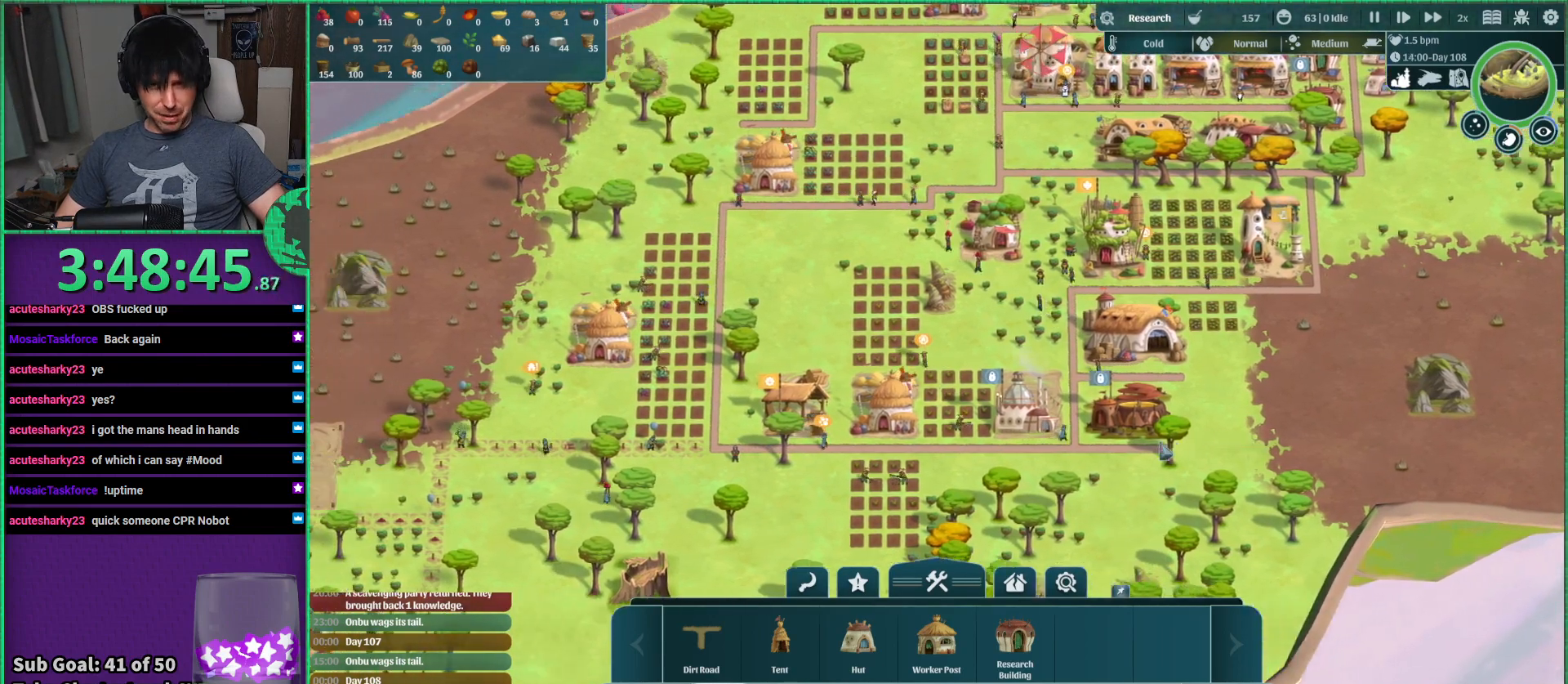
{"keys": ["s"], "events": [[117, "a", "up"], [450, "s", "down"]]}
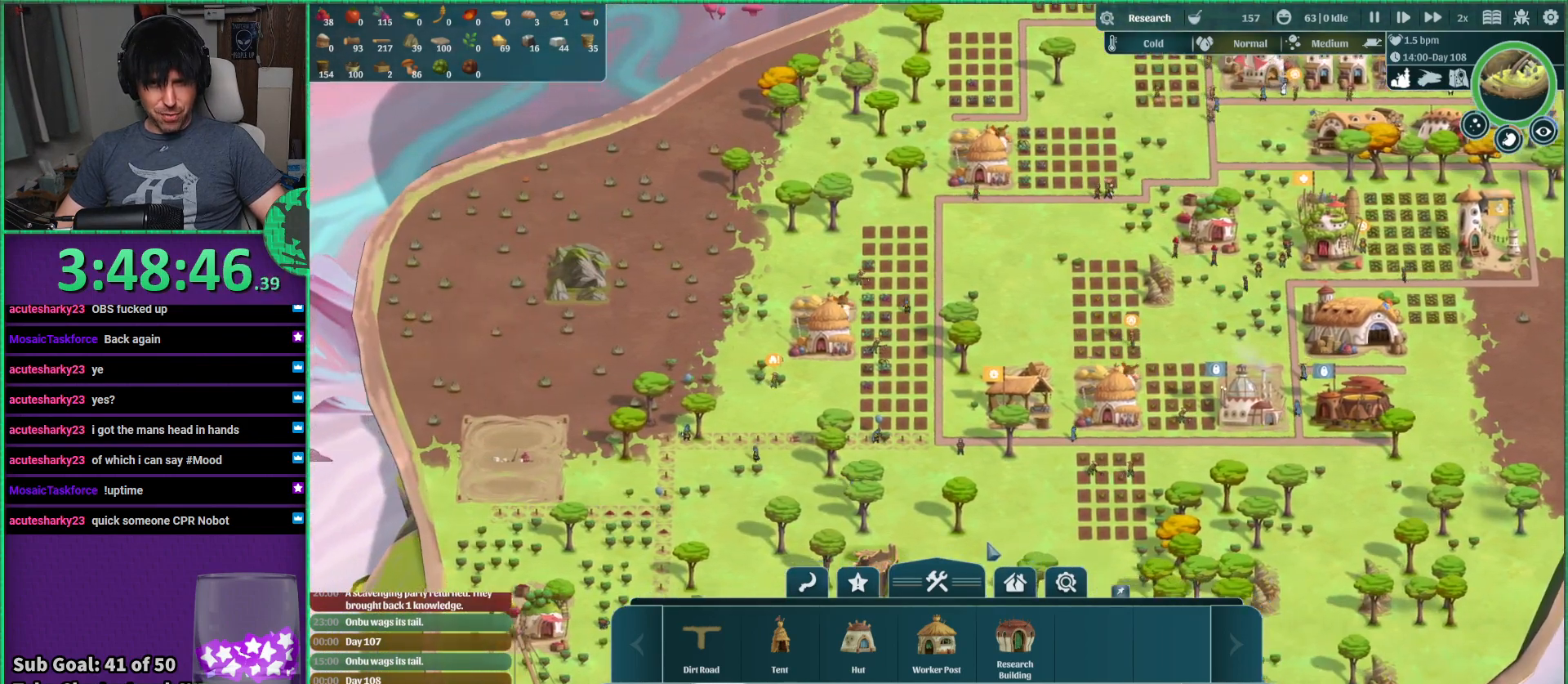
{"keys": [], "events": [[50, "s", "up"]]}